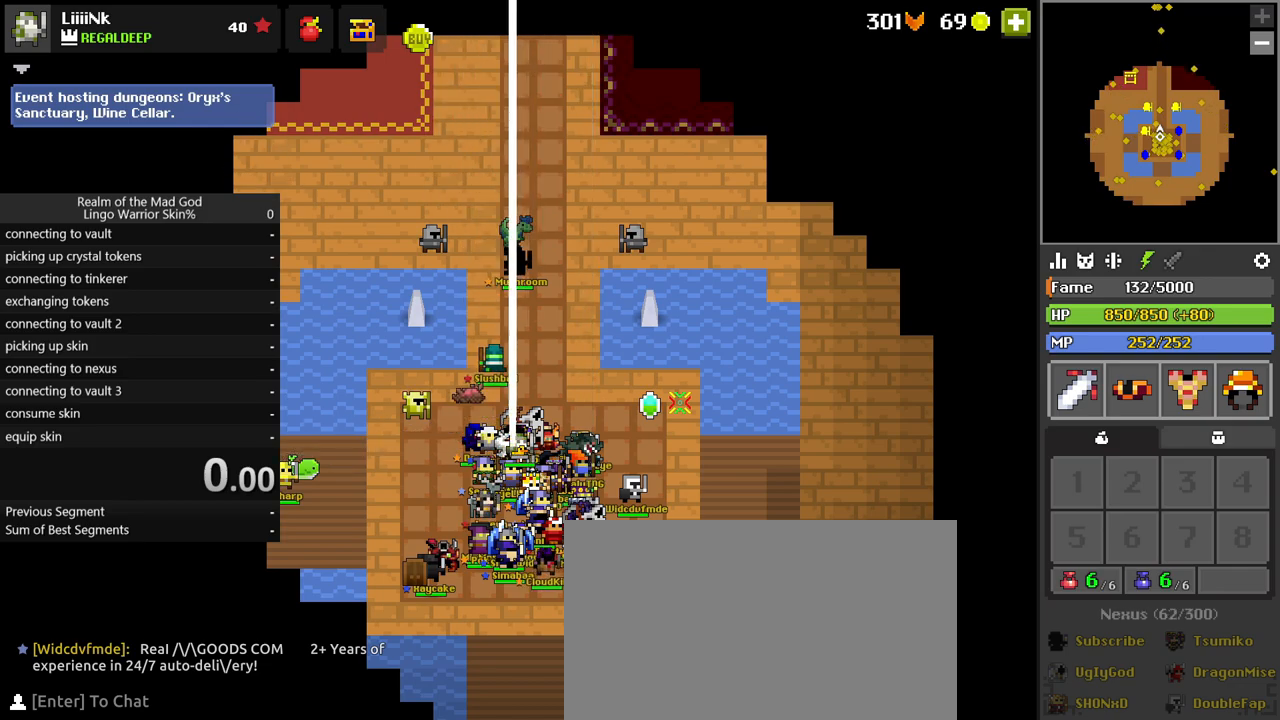
Gameplay with keyboard and mouse; each line is a JSON object with the keys held at the frame after it. "events" lists presses ("down") and releases ("up") of "1", "2", "3", "4", "5", "a", "alt", "c", "caps_lock", "ctrl", "d", "e", "f", "g", "q", "r", "s", "shift", "space", "t", "tab", "v", "w", "x" and "y" between this image and that frame as [ms after this image, input, new state], when the widget could be followed in between. No other keys are recorded. Mouse buttons are not recorded. Not read: mouse_move.
{"keys": ["d", "s"], "events": [[284, "space", "down"], [284, "t", "down"], [334, "d", "down"], [334, "t", "up"], [384, "s", "down"], [384, "space", "up"]]}
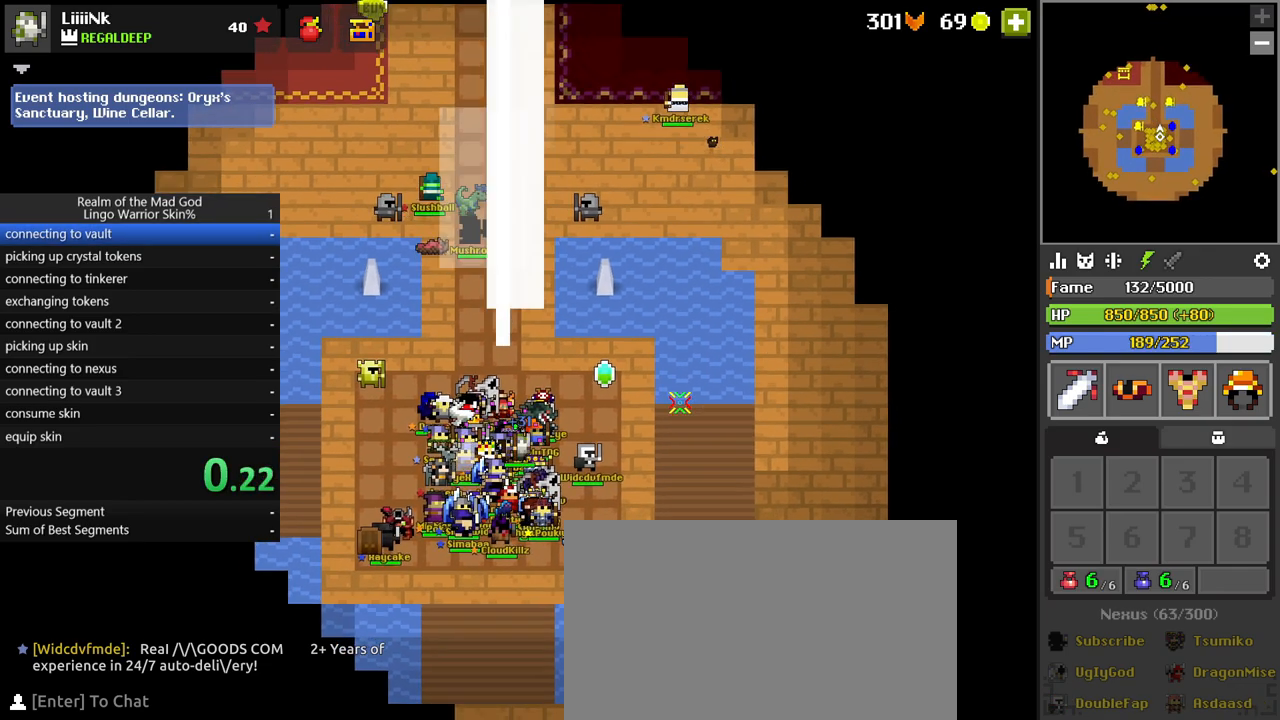
{"keys": [], "events": [[301, "d", "up"], [301, "s", "up"]]}
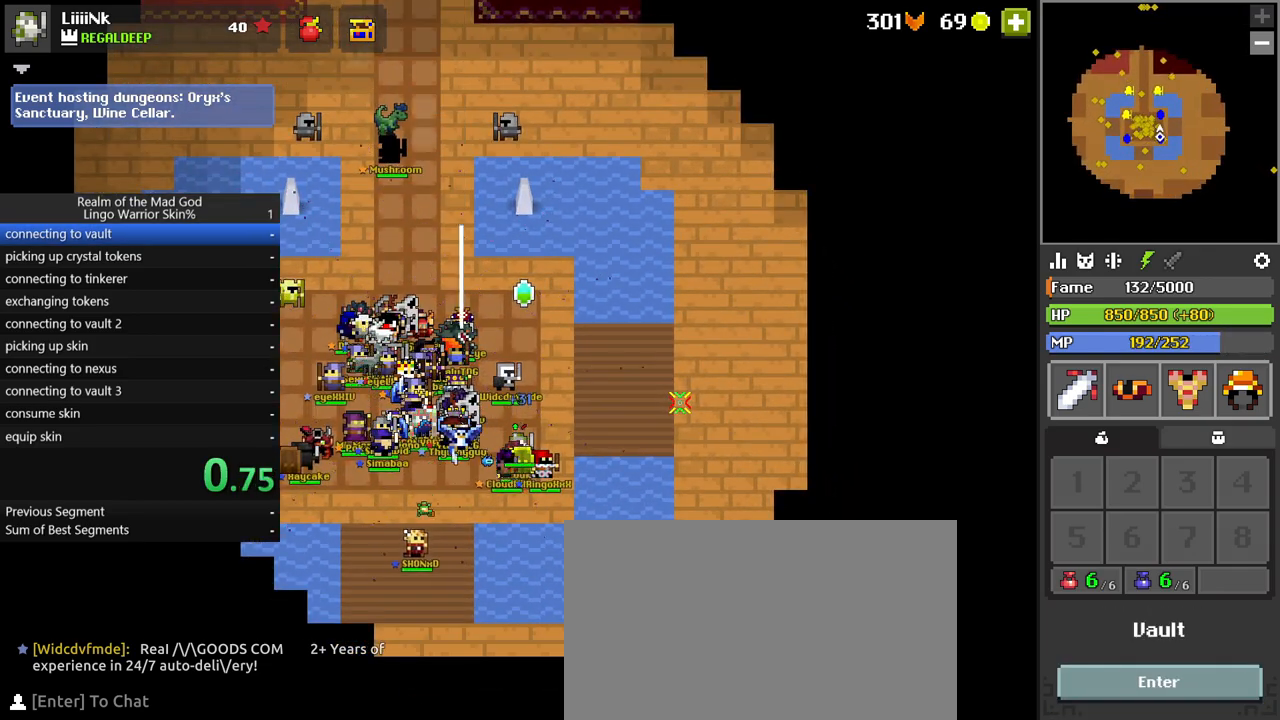
{"keys": [], "events": []}
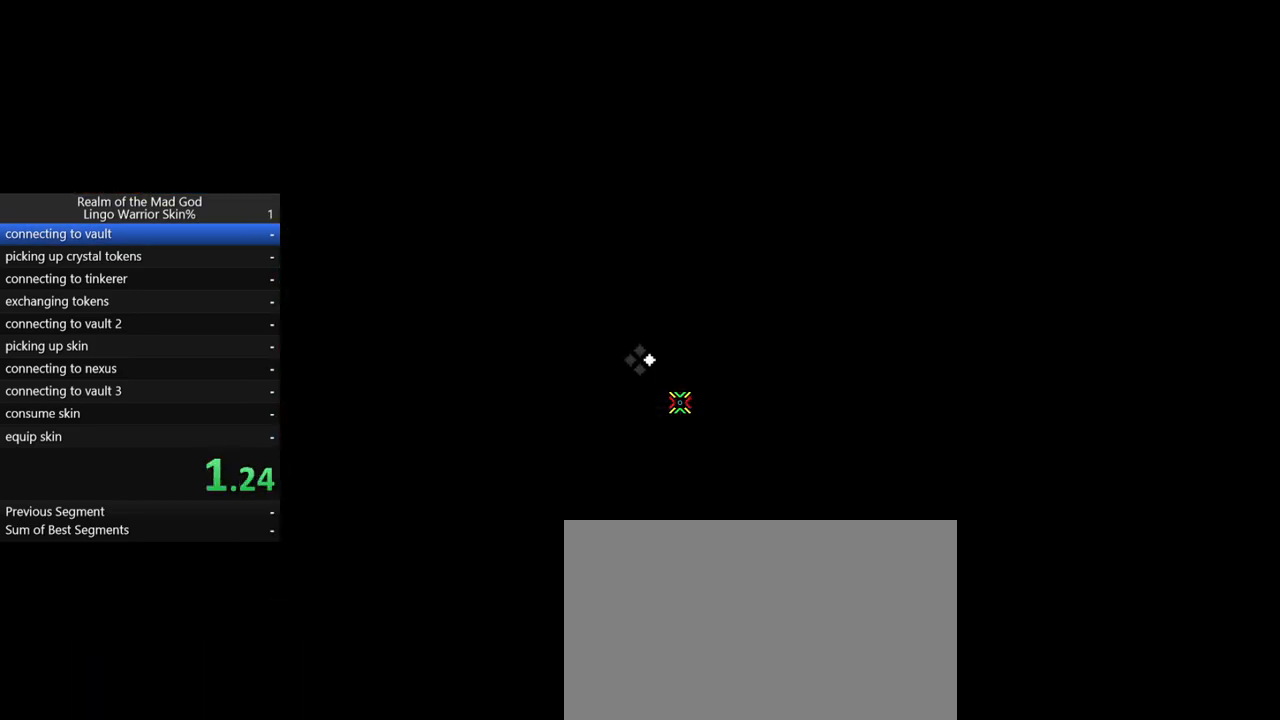
{"keys": [], "events": []}
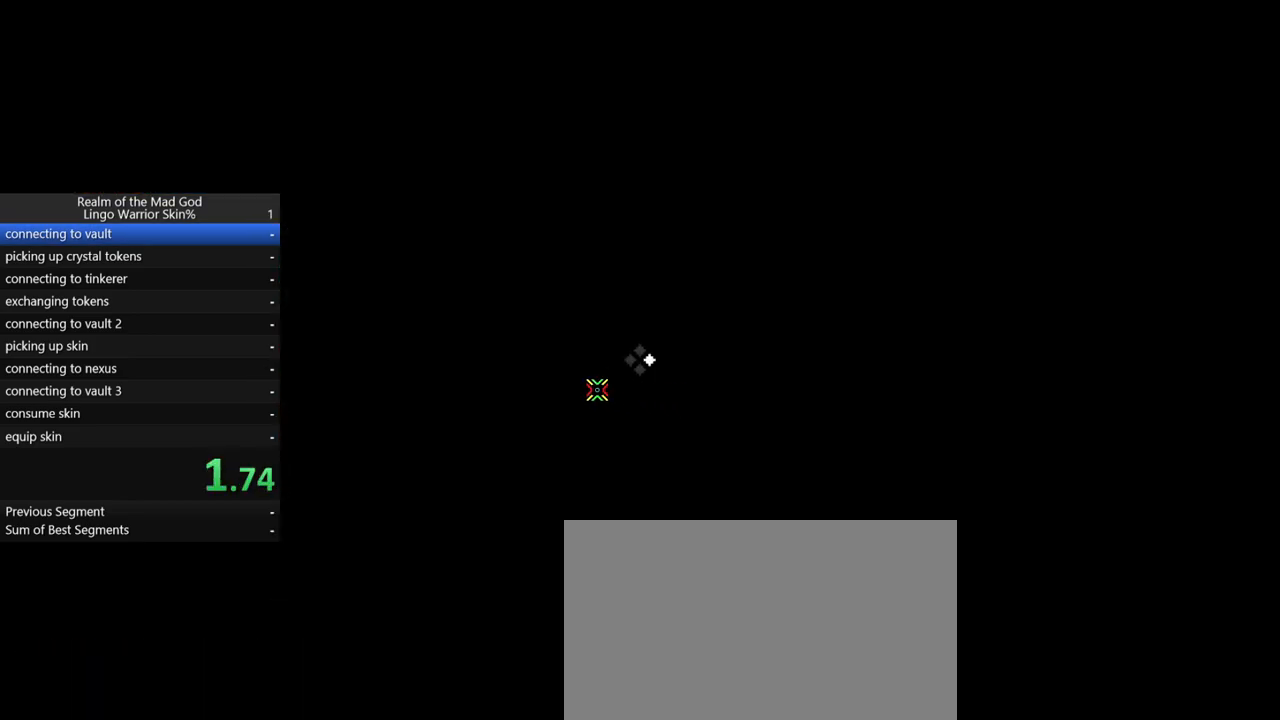
{"keys": [], "events": []}
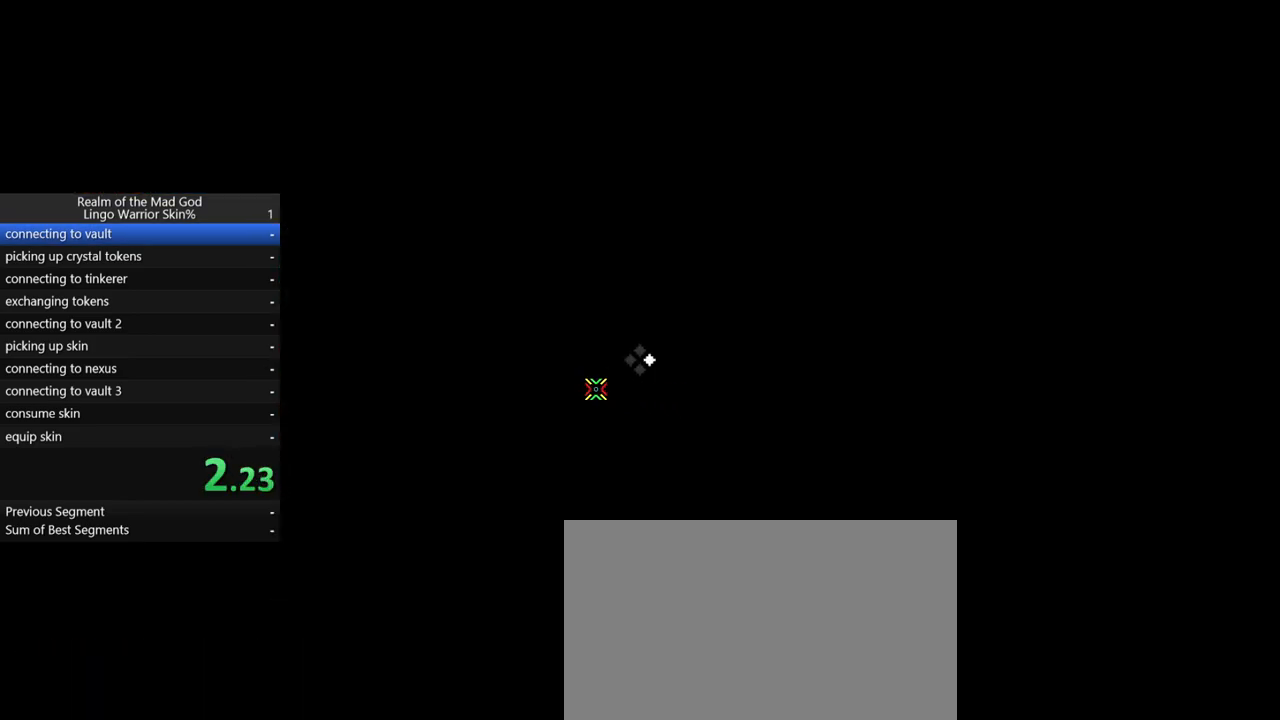
{"keys": [], "events": []}
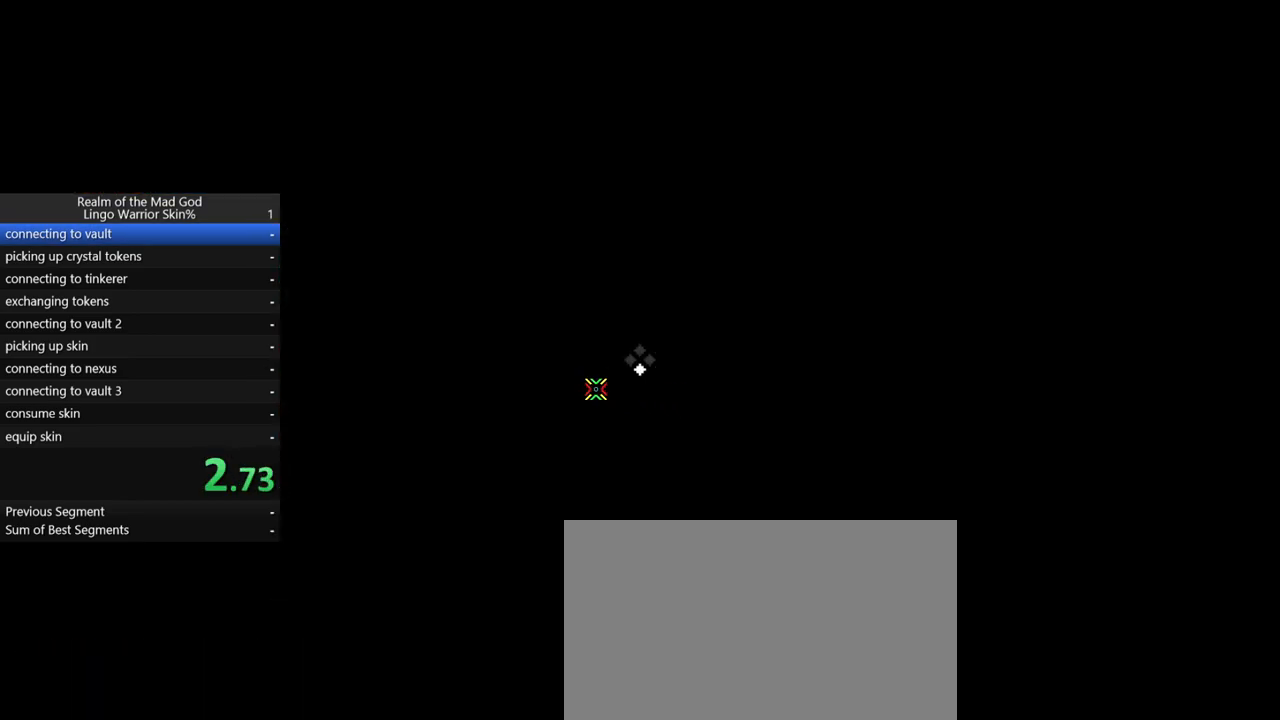
{"keys": [], "events": []}
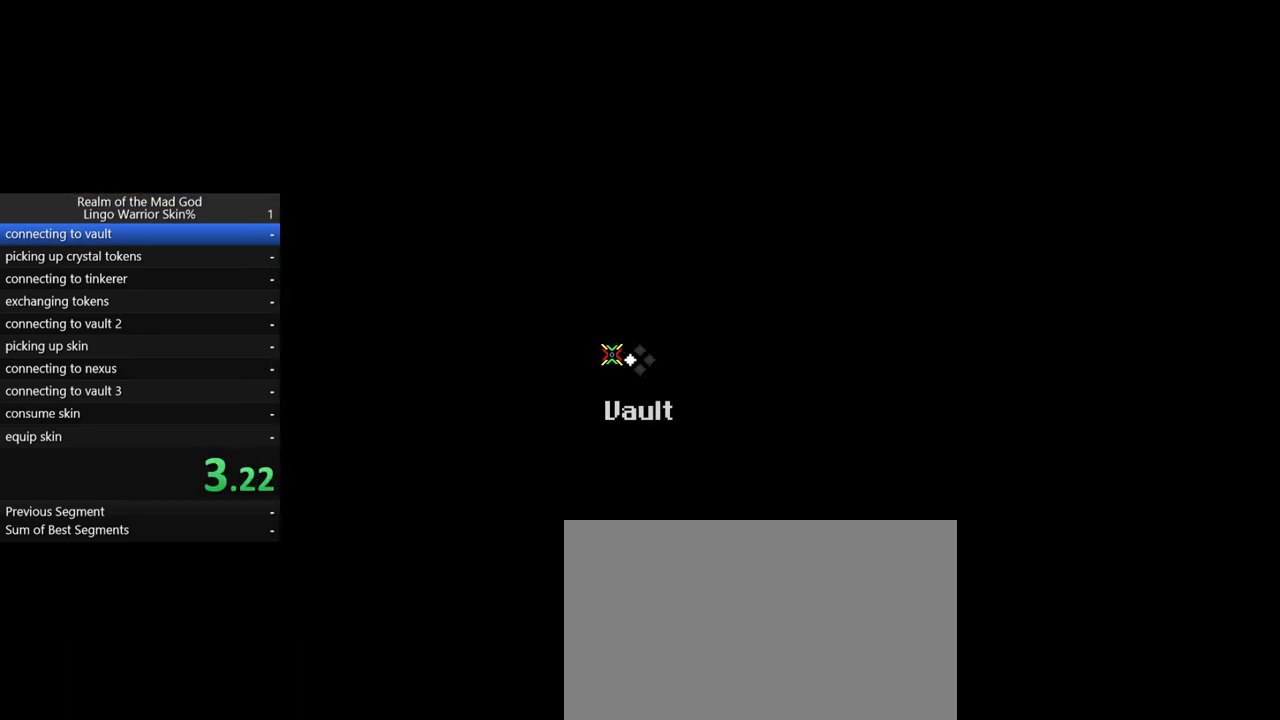
{"keys": [], "events": []}
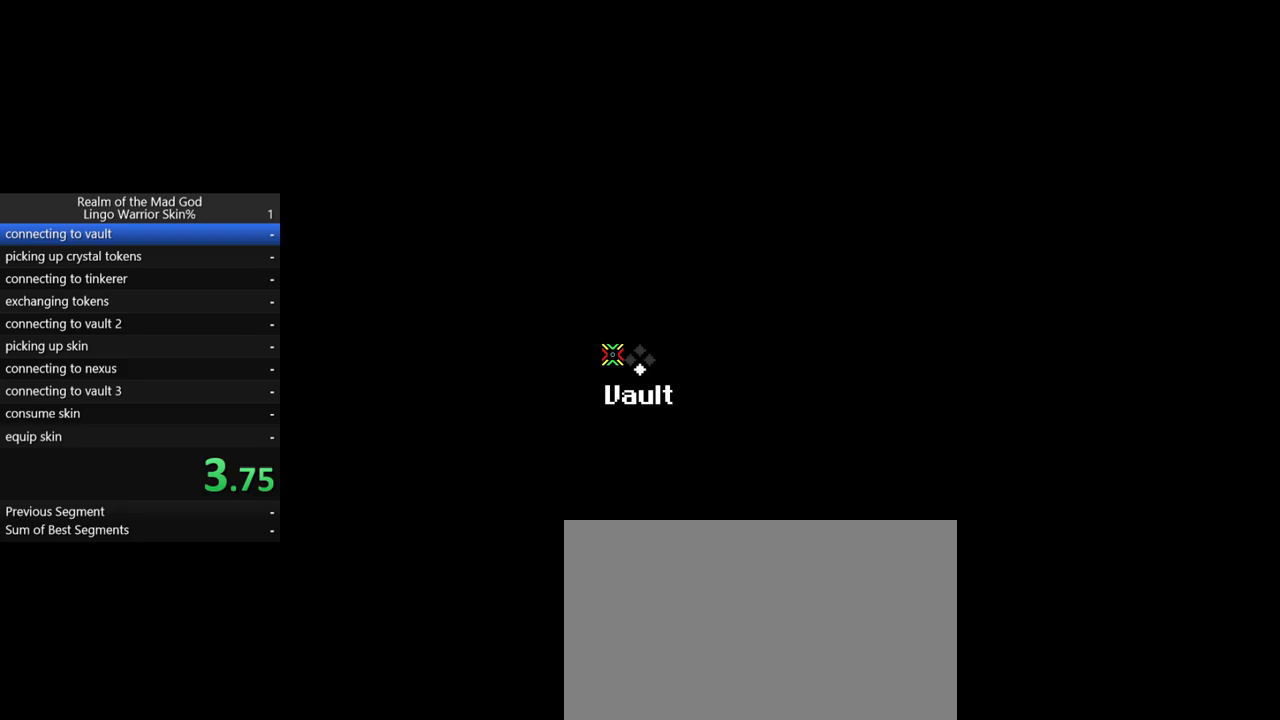
{"keys": [], "events": []}
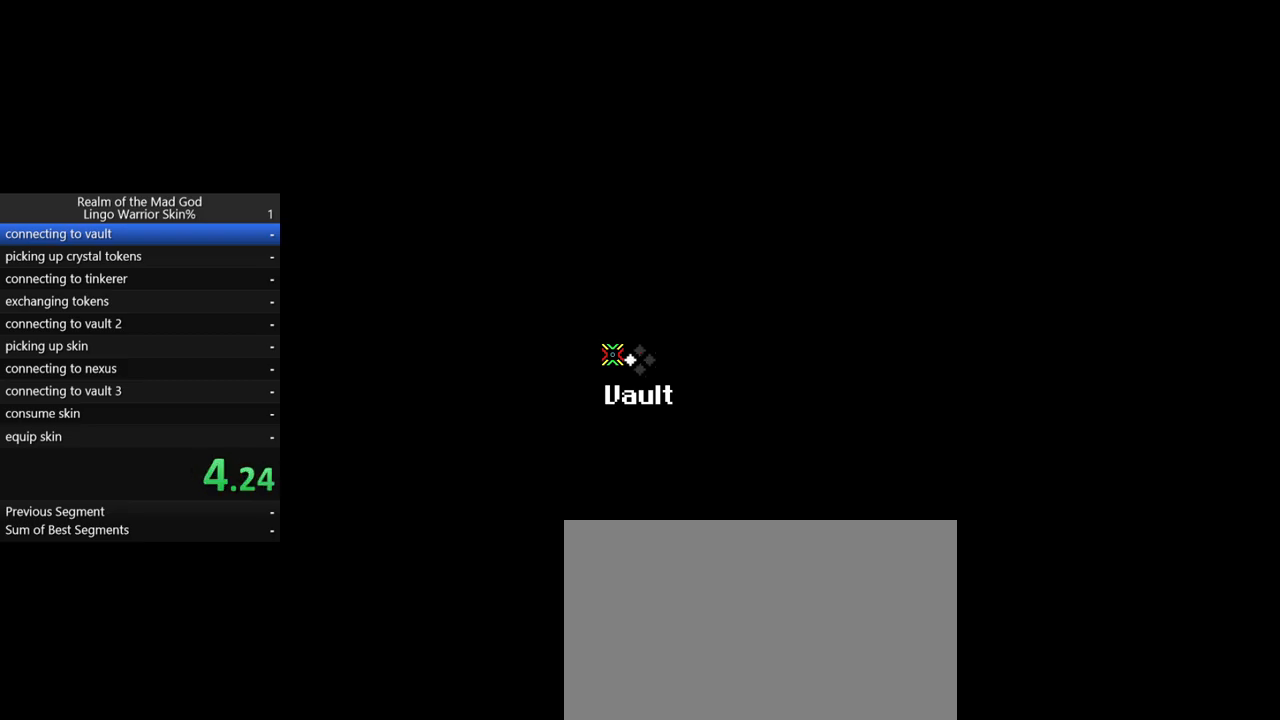
{"keys": [], "events": [[384, "space", "down"], [468, "space", "up"]]}
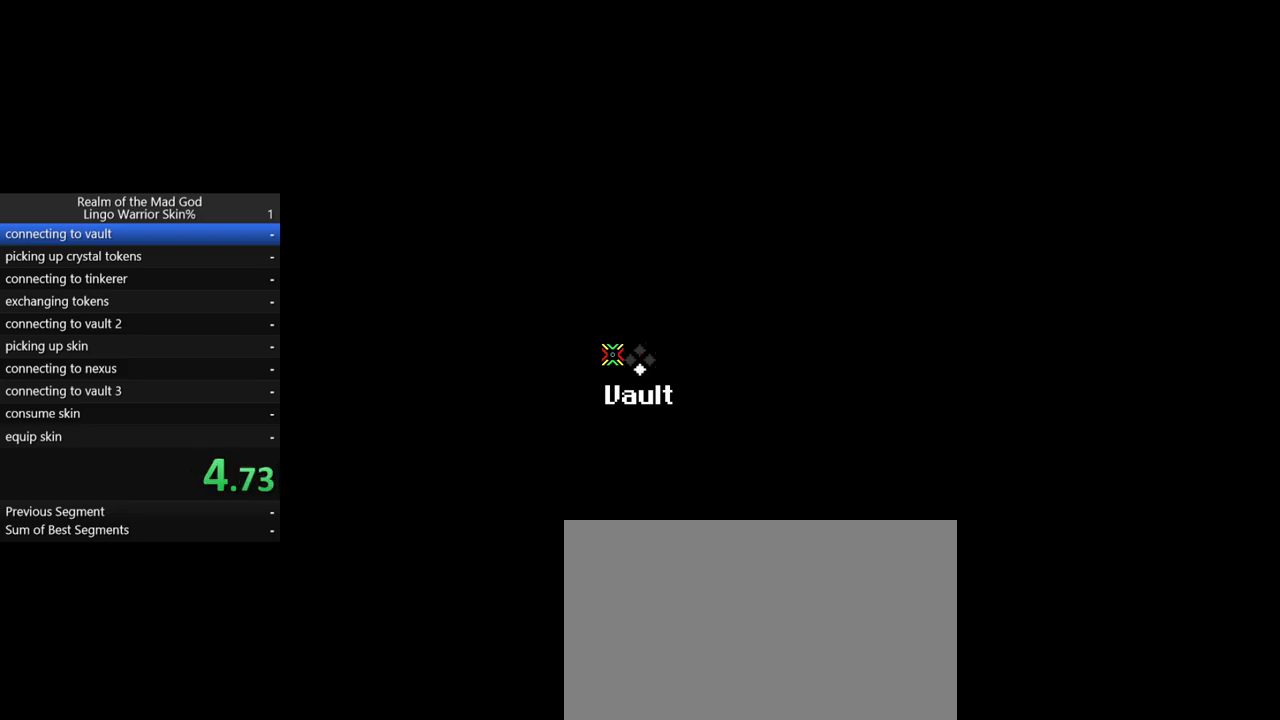
{"keys": [], "events": [[67, "space", "down"], [167, "space", "up"], [250, "space", "down"], [350, "space", "up"], [450, "space", "down"], [501, "space", "up"]]}
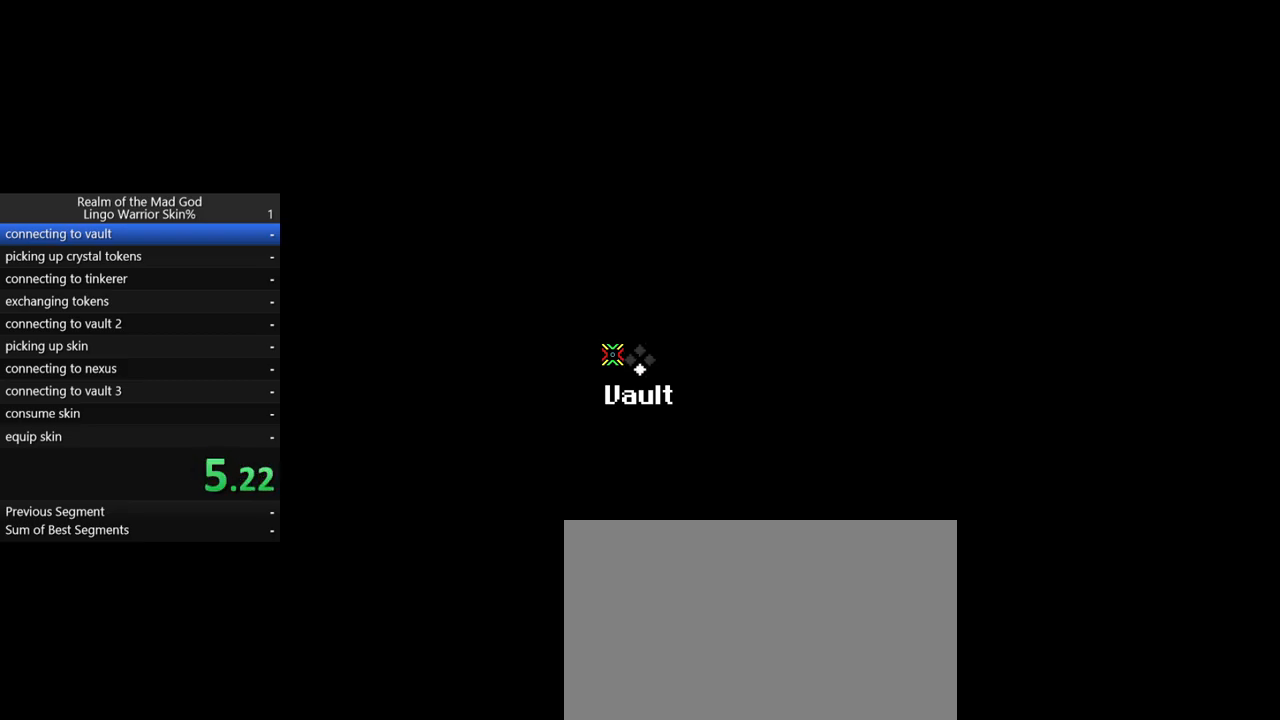
{"keys": ["s"], "events": [[83, "space", "down"], [183, "space", "up"], [266, "space", "down"], [316, "space", "up"], [417, "s", "down"], [467, "t", "down"], [500, "t", "up"]]}
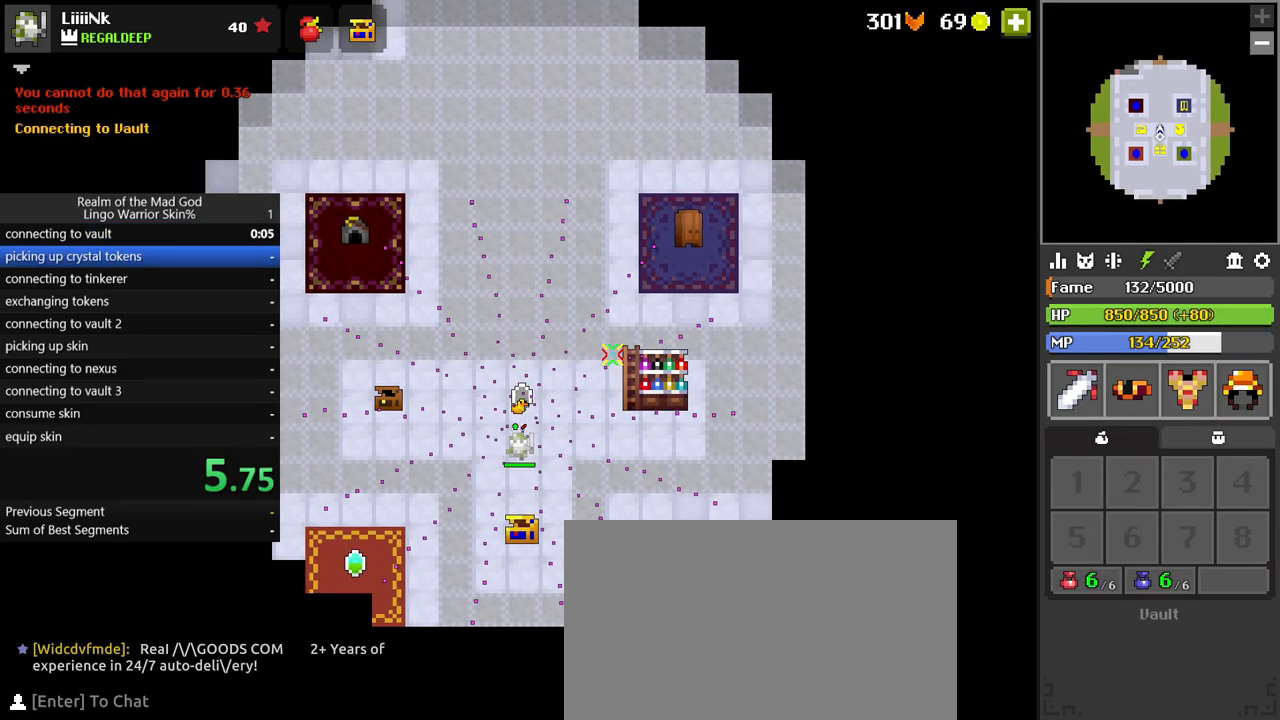
{"keys": [], "events": [[100, "s", "up"], [284, "s", "down"], [384, "s", "up"]]}
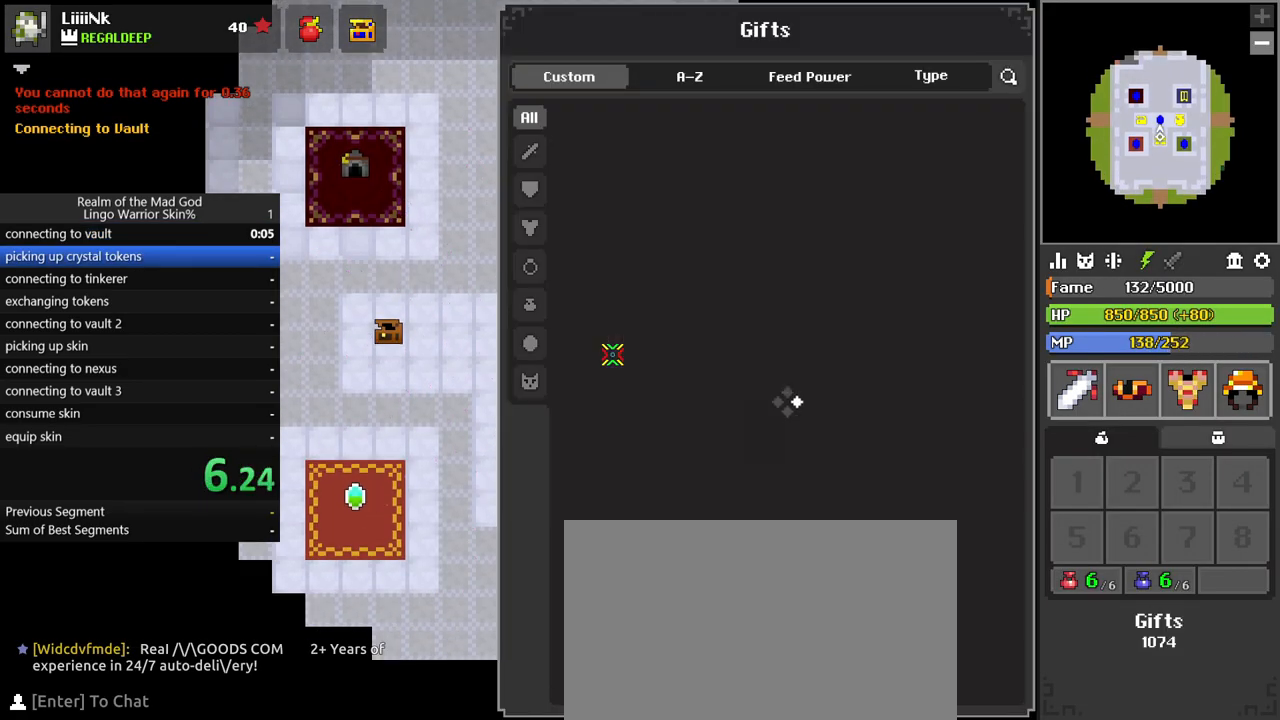
{"keys": [], "events": []}
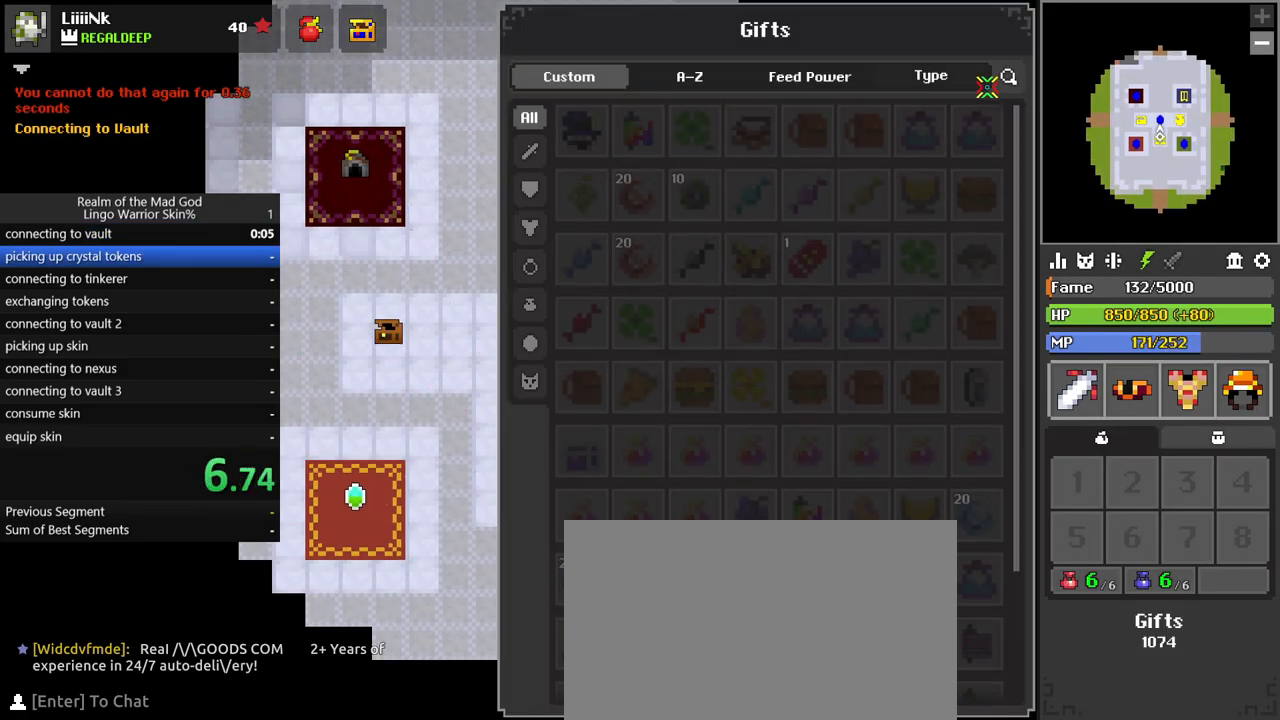
{"keys": [], "events": [[317, "c", "down"], [367, "c", "up"], [467, "r", "down"], [501, "r", "up"]]}
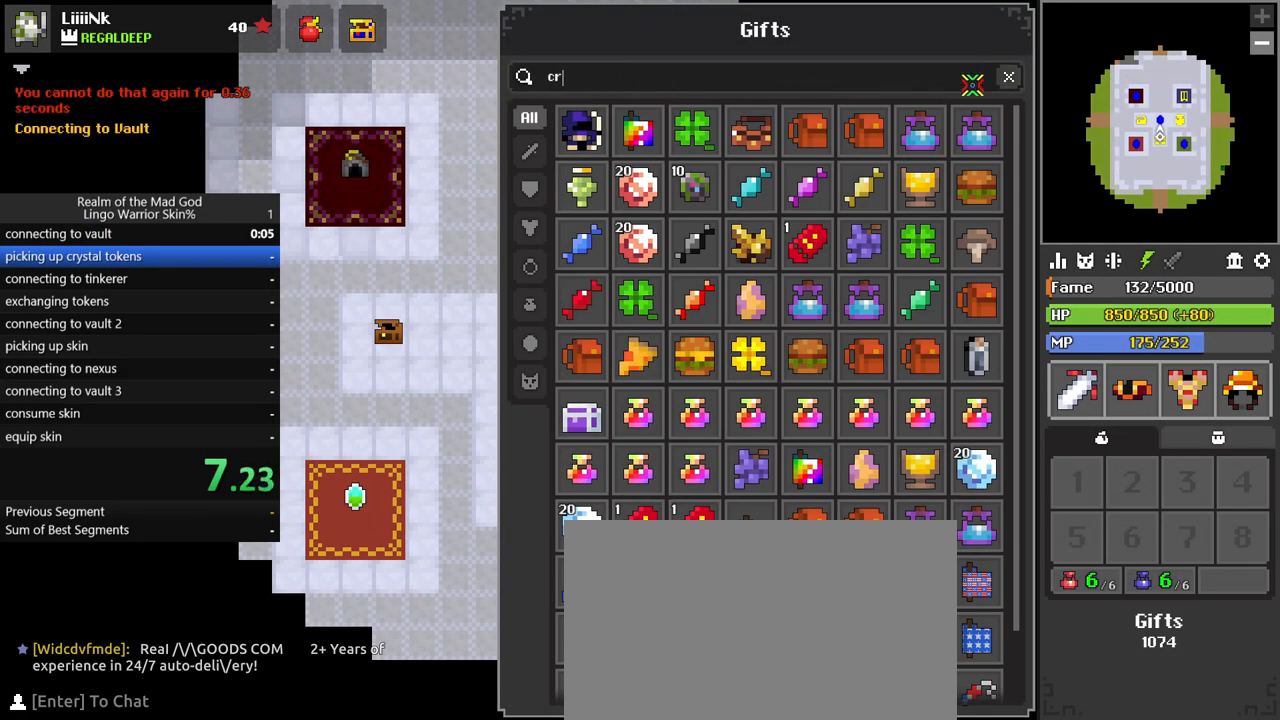
{"keys": [], "events": [[50, "y", "down"], [150, "y", "up"]]}
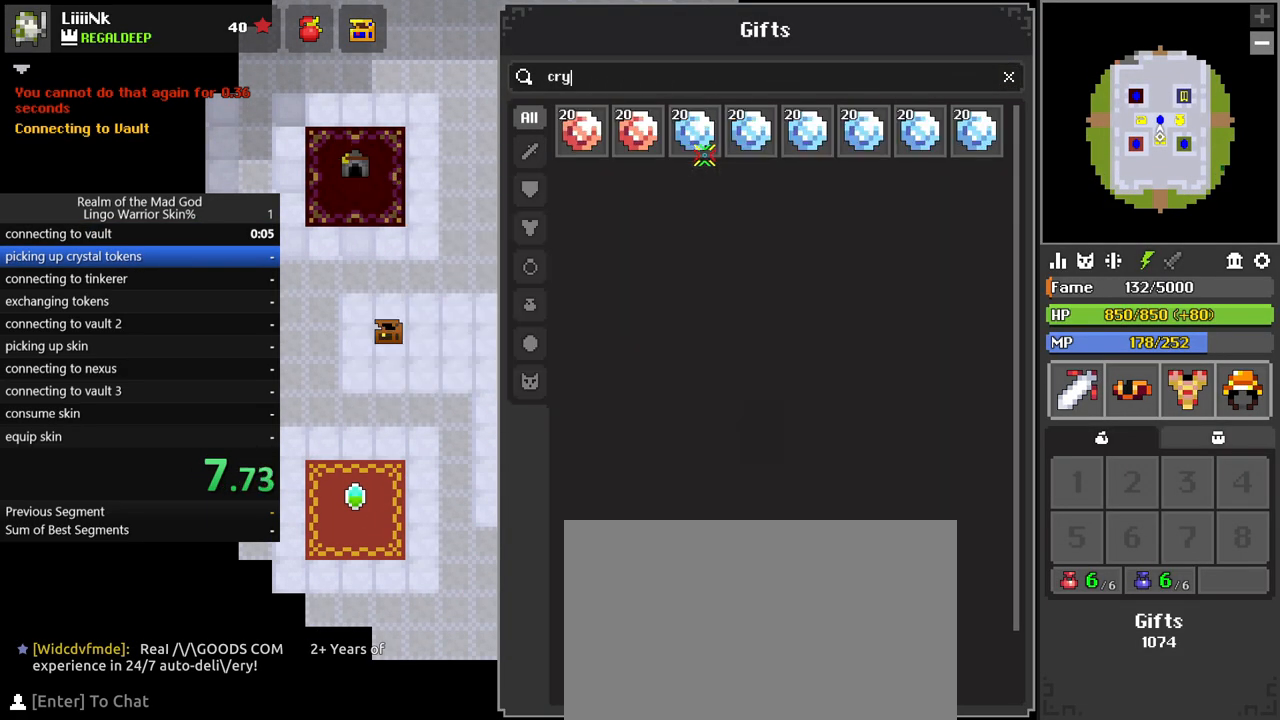
{"keys": [], "events": []}
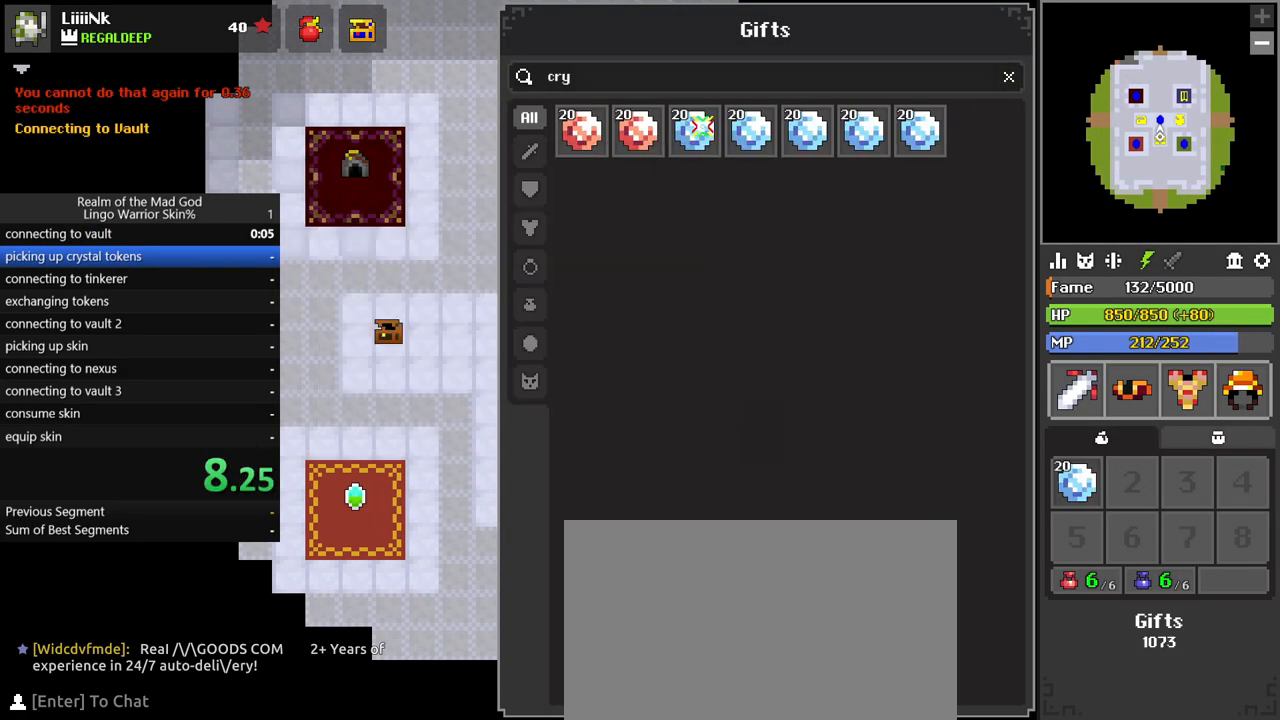
{"keys": [], "events": []}
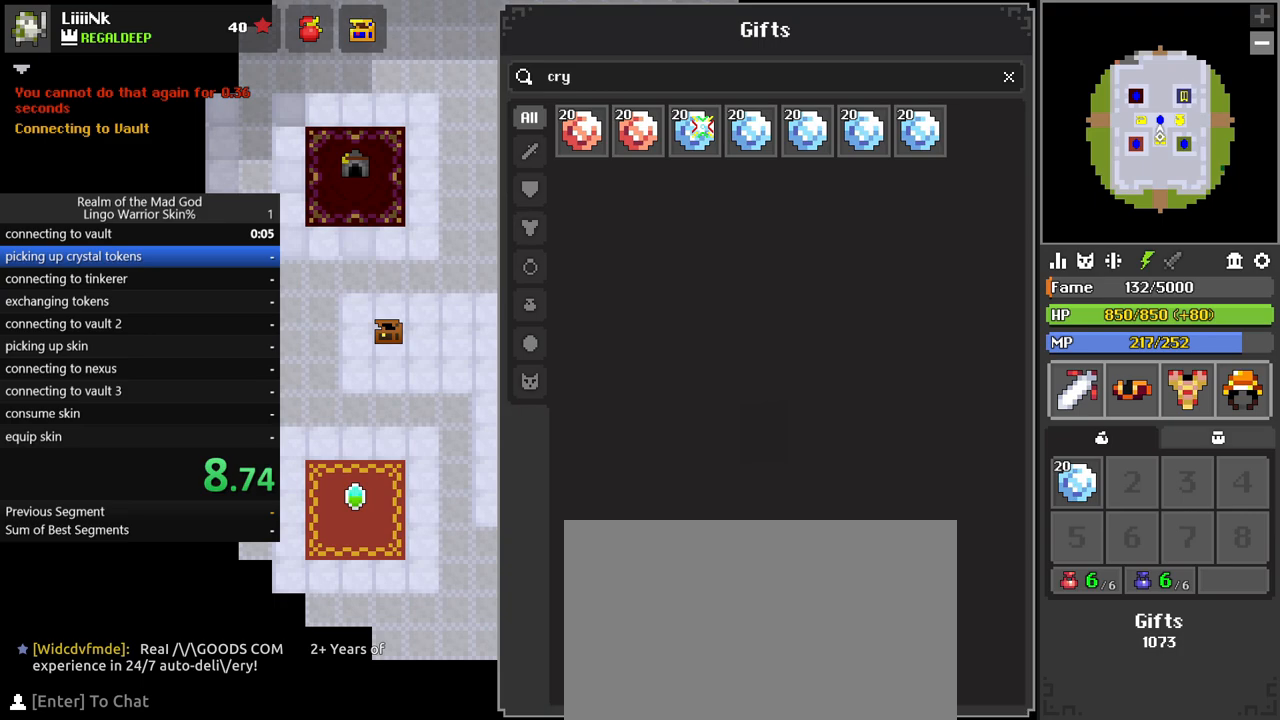
{"keys": [], "events": []}
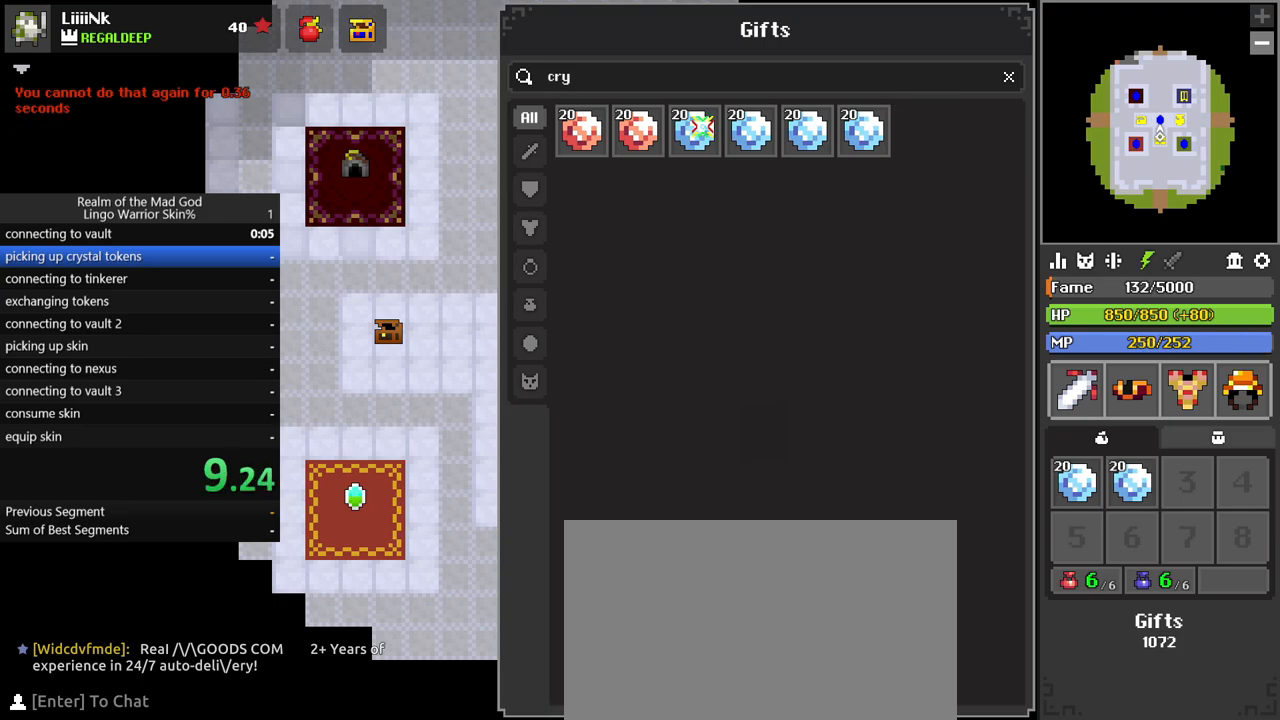
{"keys": [], "events": []}
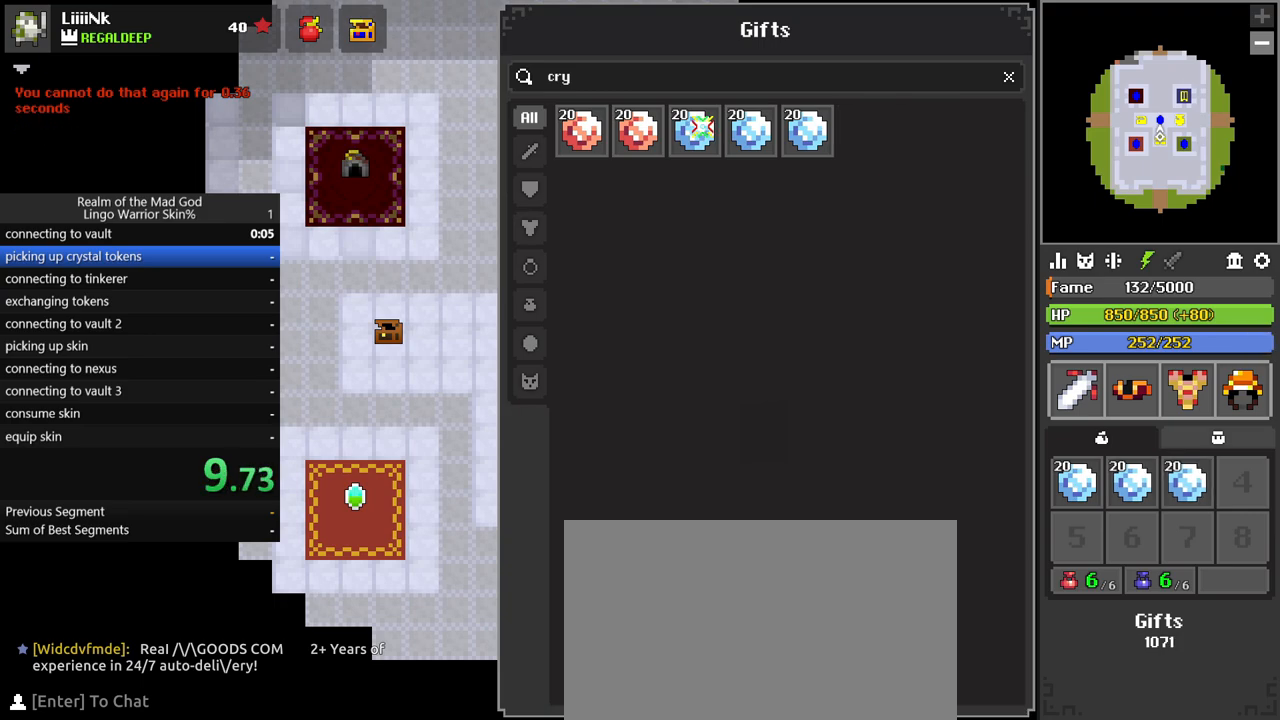
{"keys": [], "events": []}
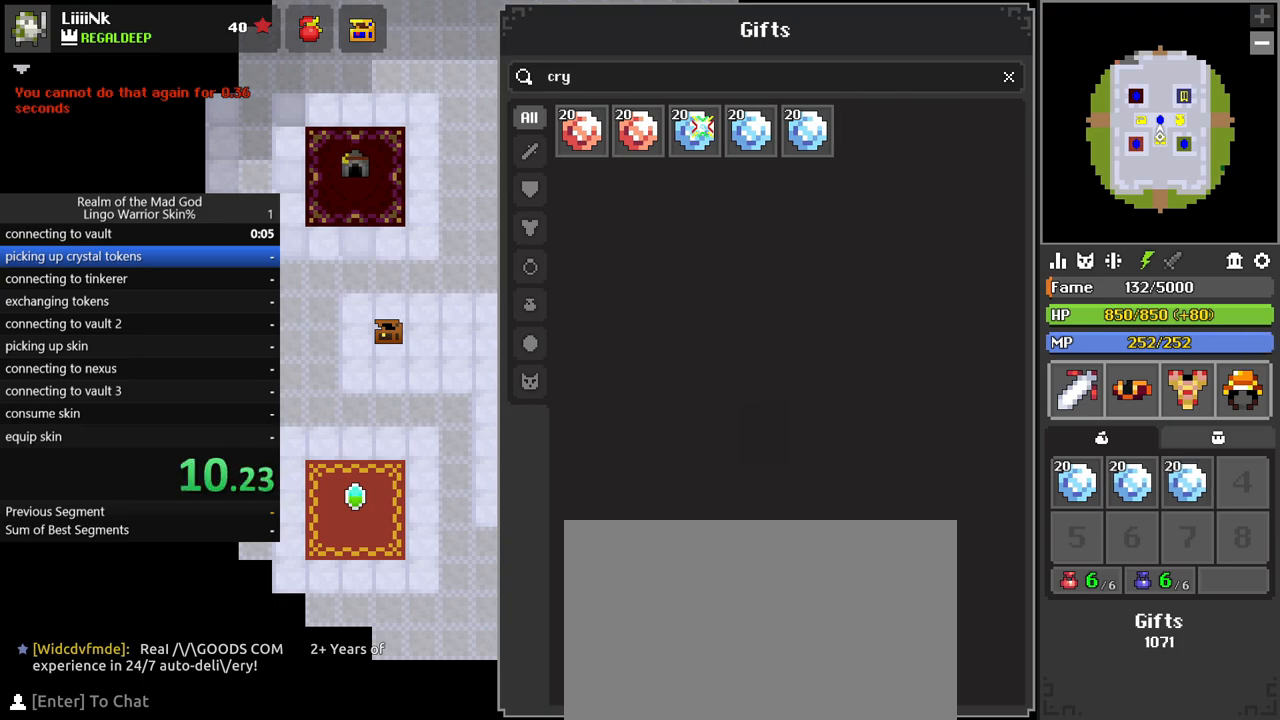
{"keys": [], "events": []}
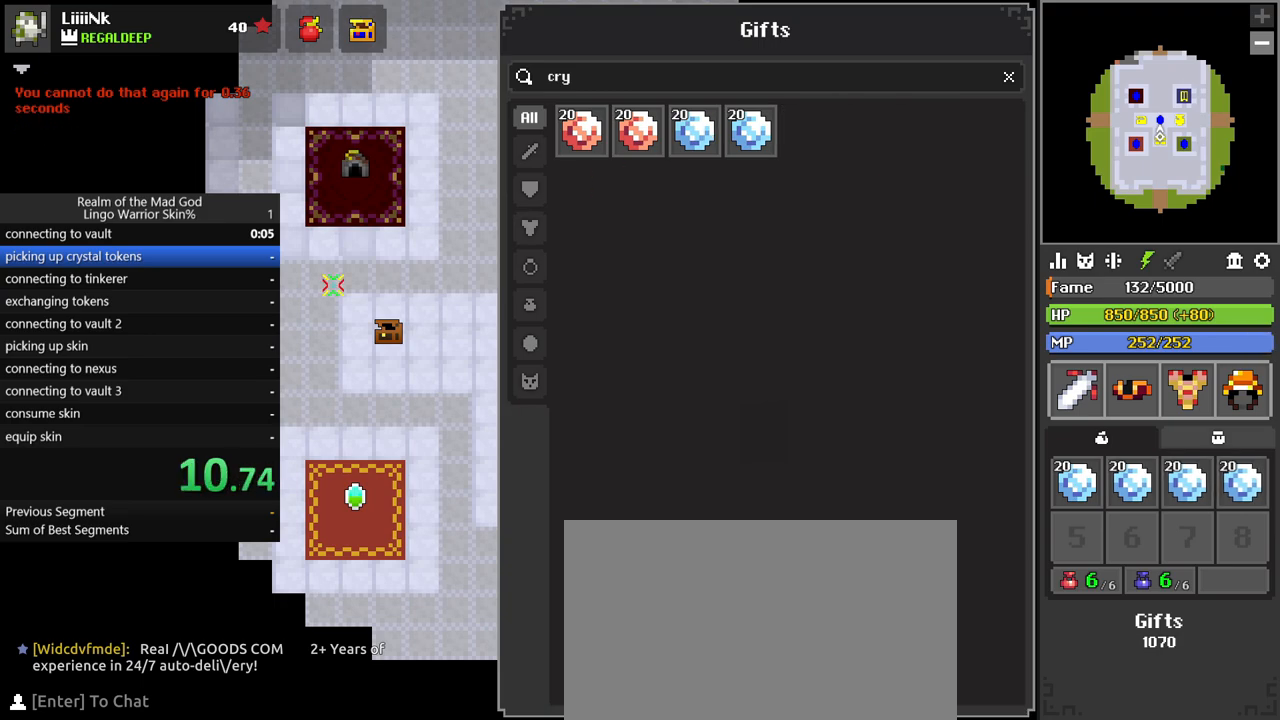
{"keys": ["a", "t", "w"], "events": [[301, "a", "down"], [301, "w", "down"], [484, "t", "down"]]}
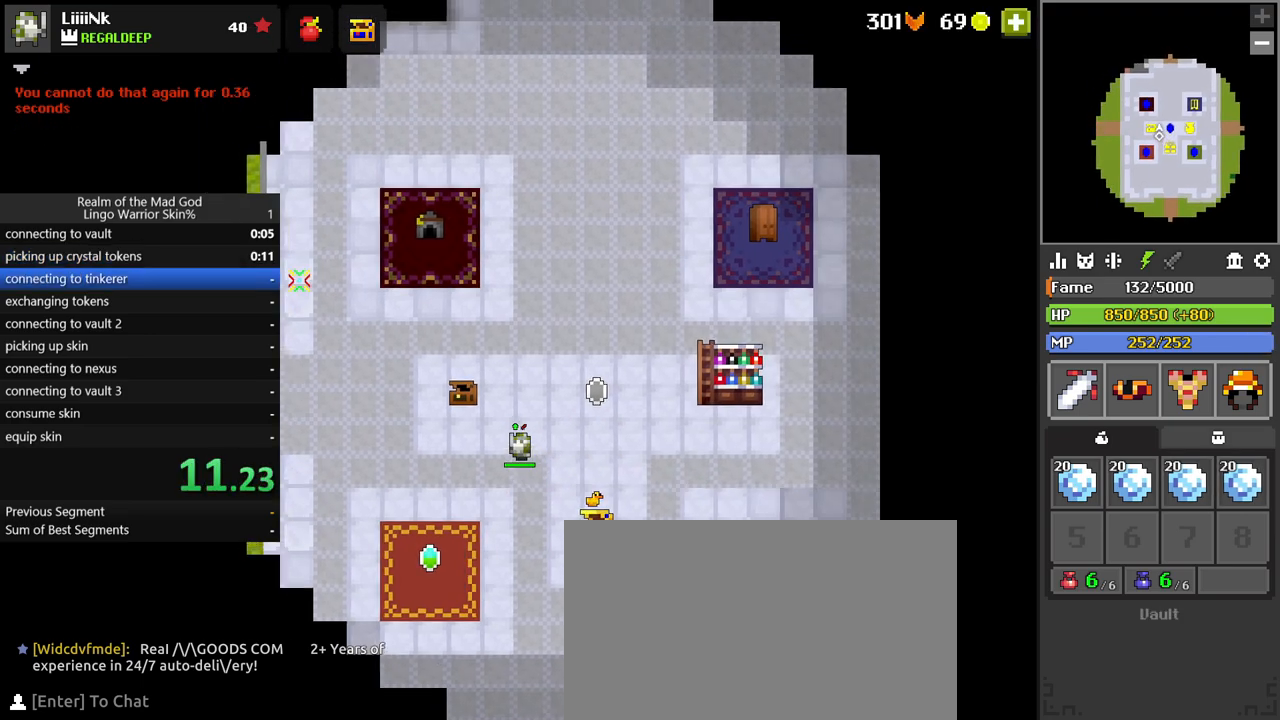
{"keys": [], "events": [[33, "t", "up"], [267, "a", "up"], [267, "w", "up"]]}
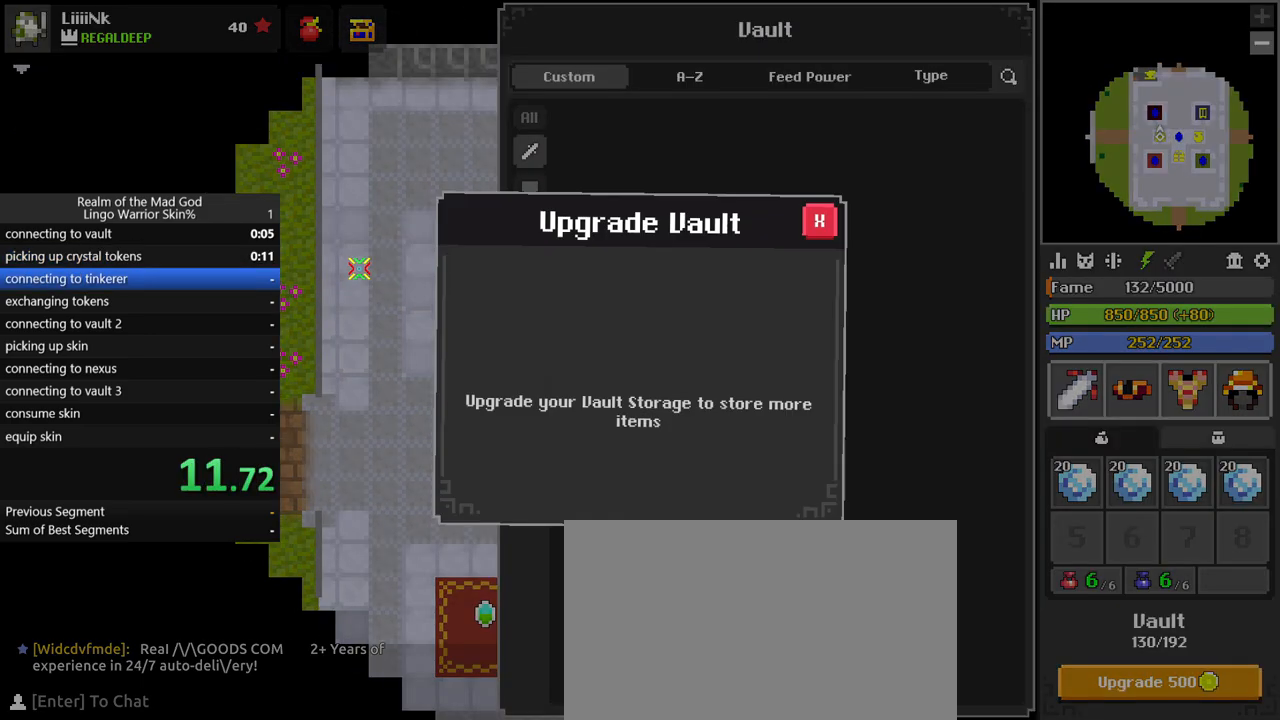
{"keys": [], "events": [[201, "w", "down"], [284, "w", "up"]]}
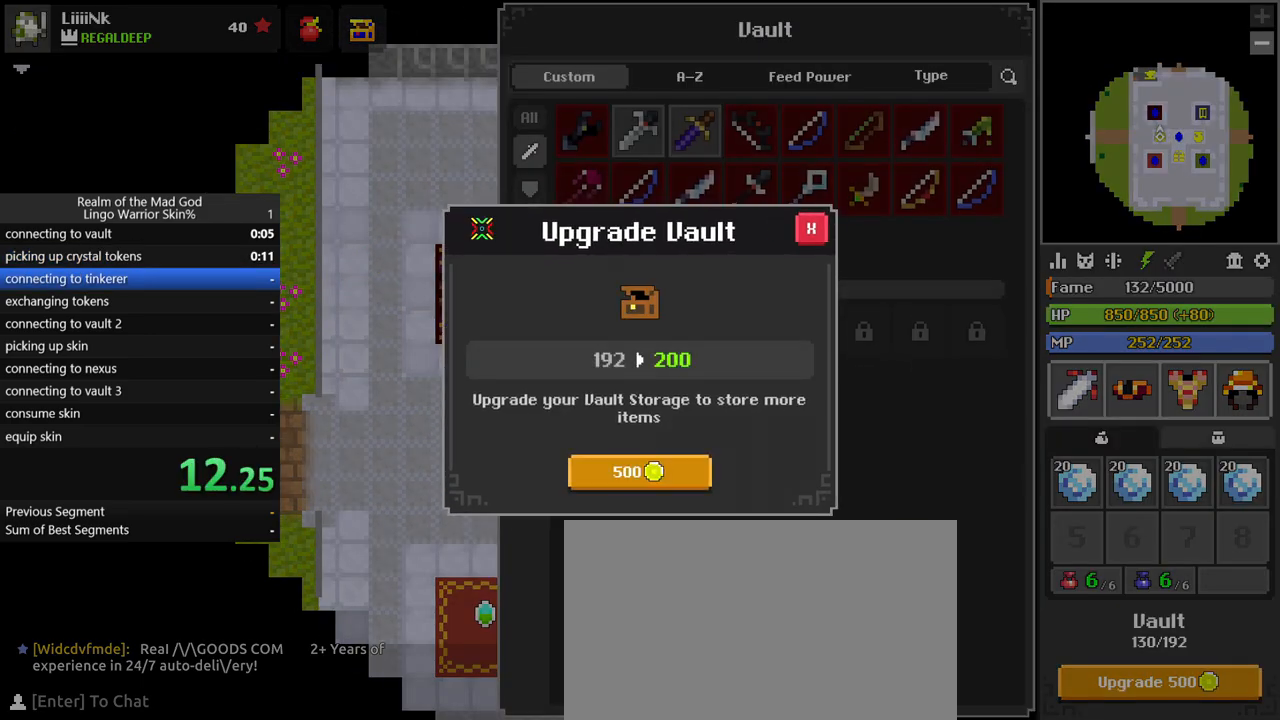
{"keys": ["w"], "events": [[500, "w", "down"]]}
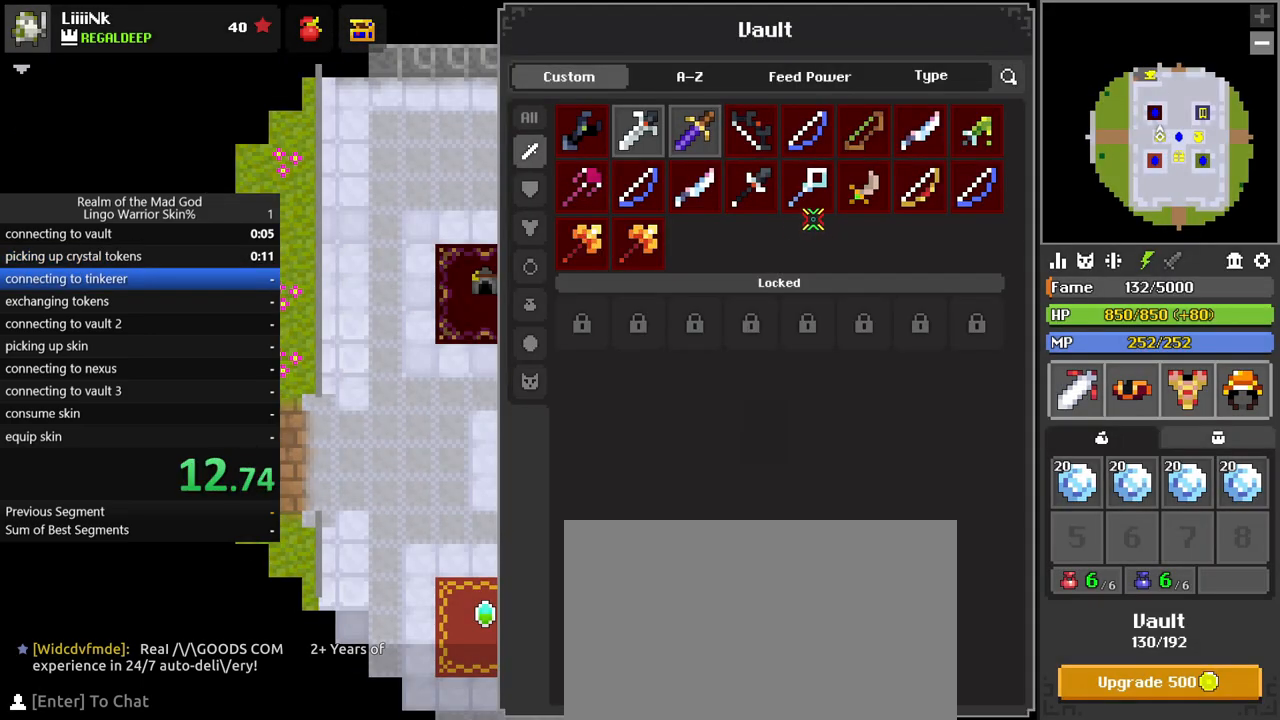
{"keys": [], "events": [[317, "a", "down"], [467, "a", "up"], [501, "w", "up"]]}